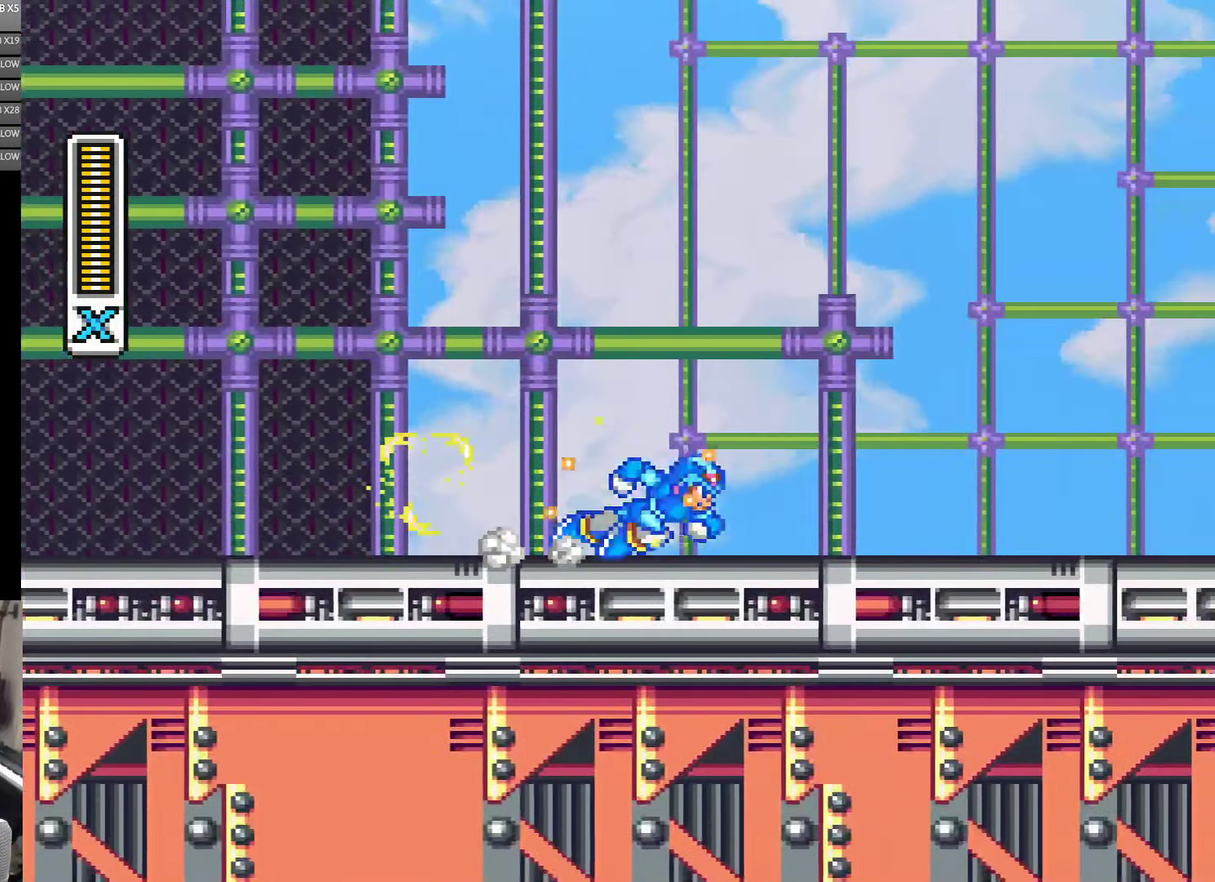
Gameplay with a controller (Nintendo layout); each line is a JSON object with the inputs held at the frame after it. "events" lists button and stick changes between this image and that frame as [ms after this image, input, new state], when the widget could be followed in between. Not read: B L3 R3 X Y.
{"buttons": ["DPAD_RIGHT"], "events": []}
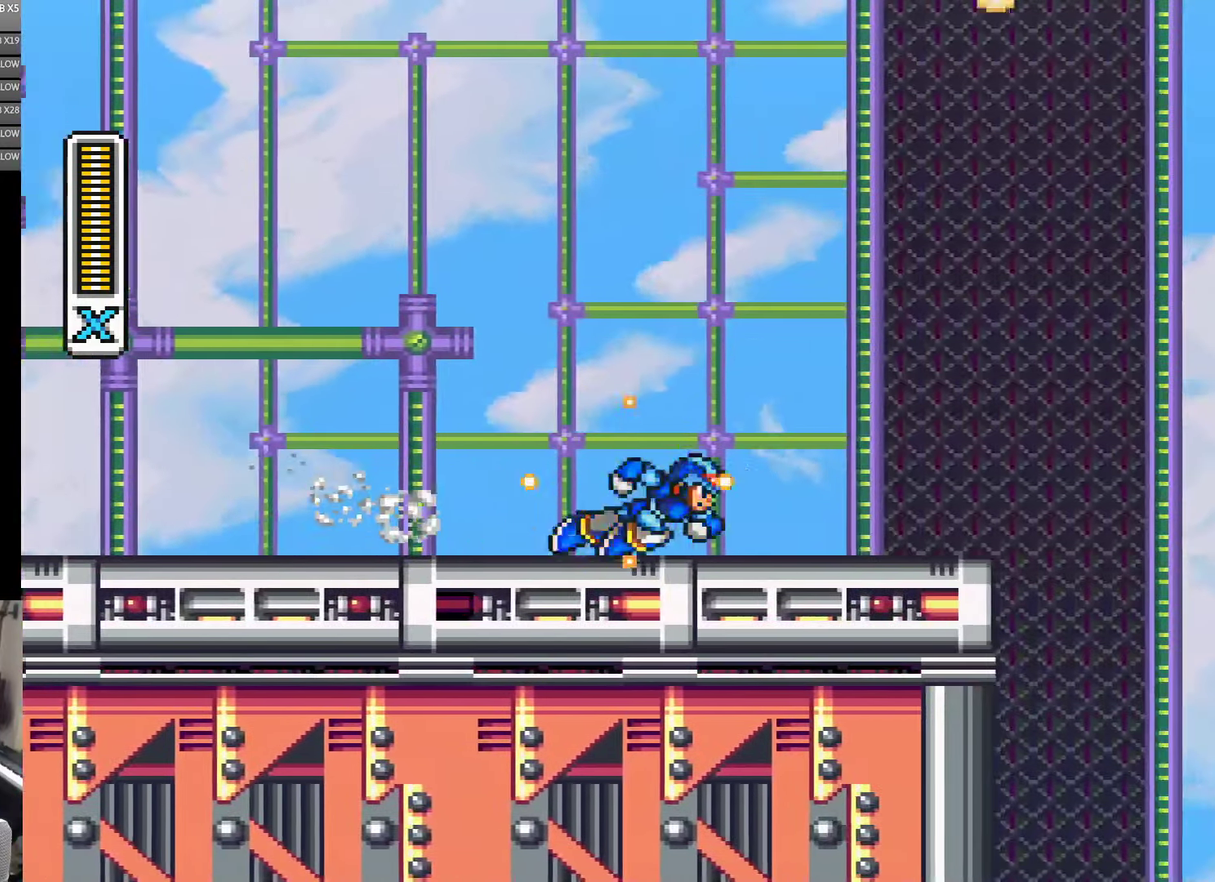
{"buttons": [], "events": [[367, "DPAD_RIGHT", "up"]]}
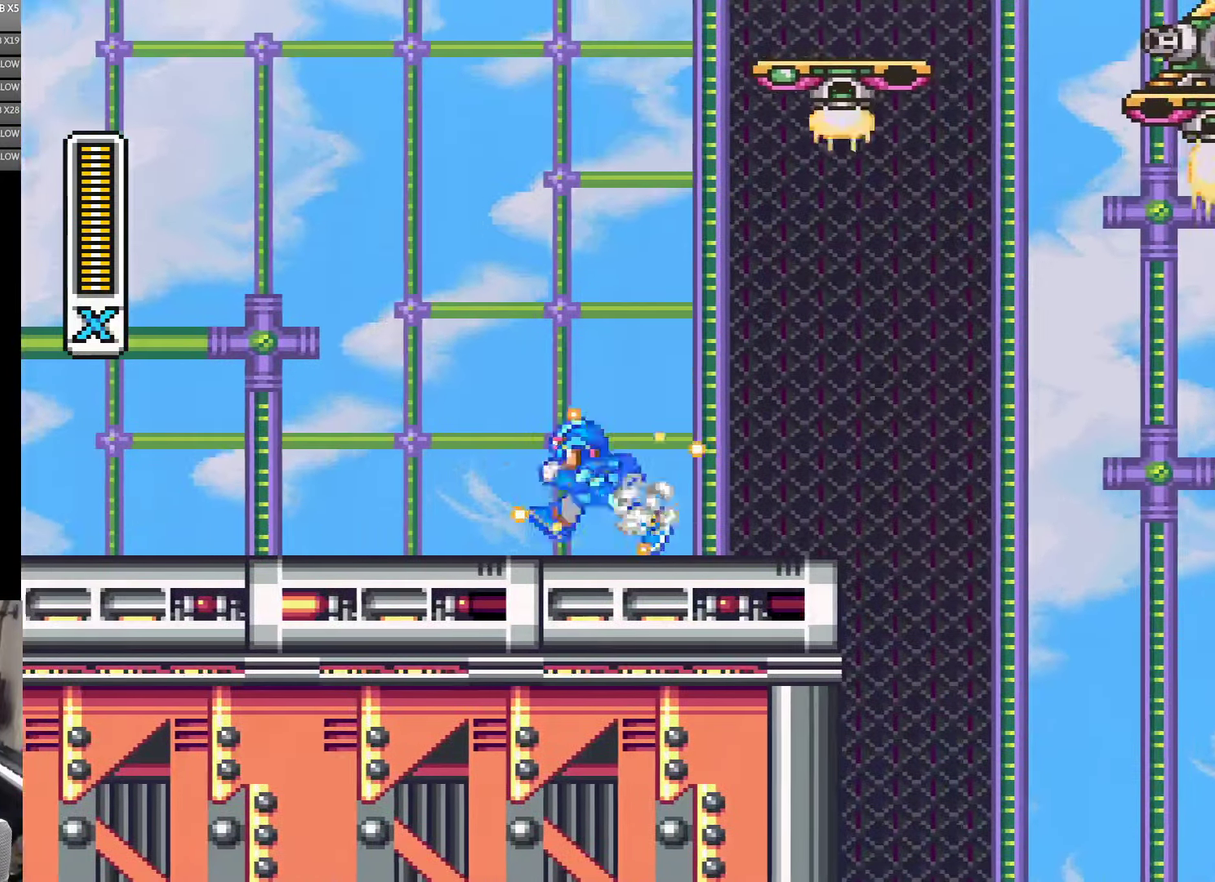
{"buttons": [], "events": [[34, "DPAD_LEFT", "down"], [167, "DPAD_LEFT", "up"], [217, "DPAD_RIGHT", "down"], [350, "DPAD_RIGHT", "up"]]}
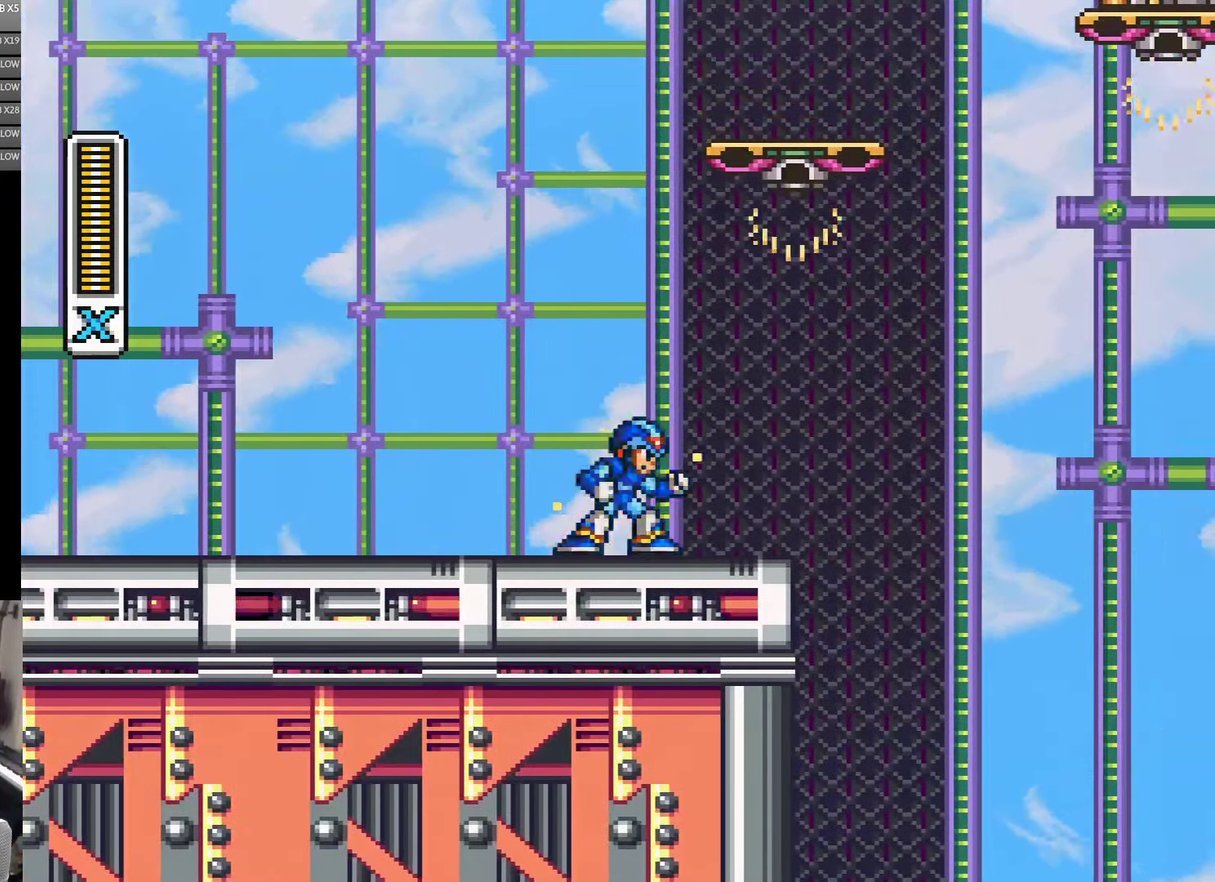
{"buttons": [], "events": [[17, "DPAD_DOWN", "down"], [250, "DPAD_DOWN", "up"]]}
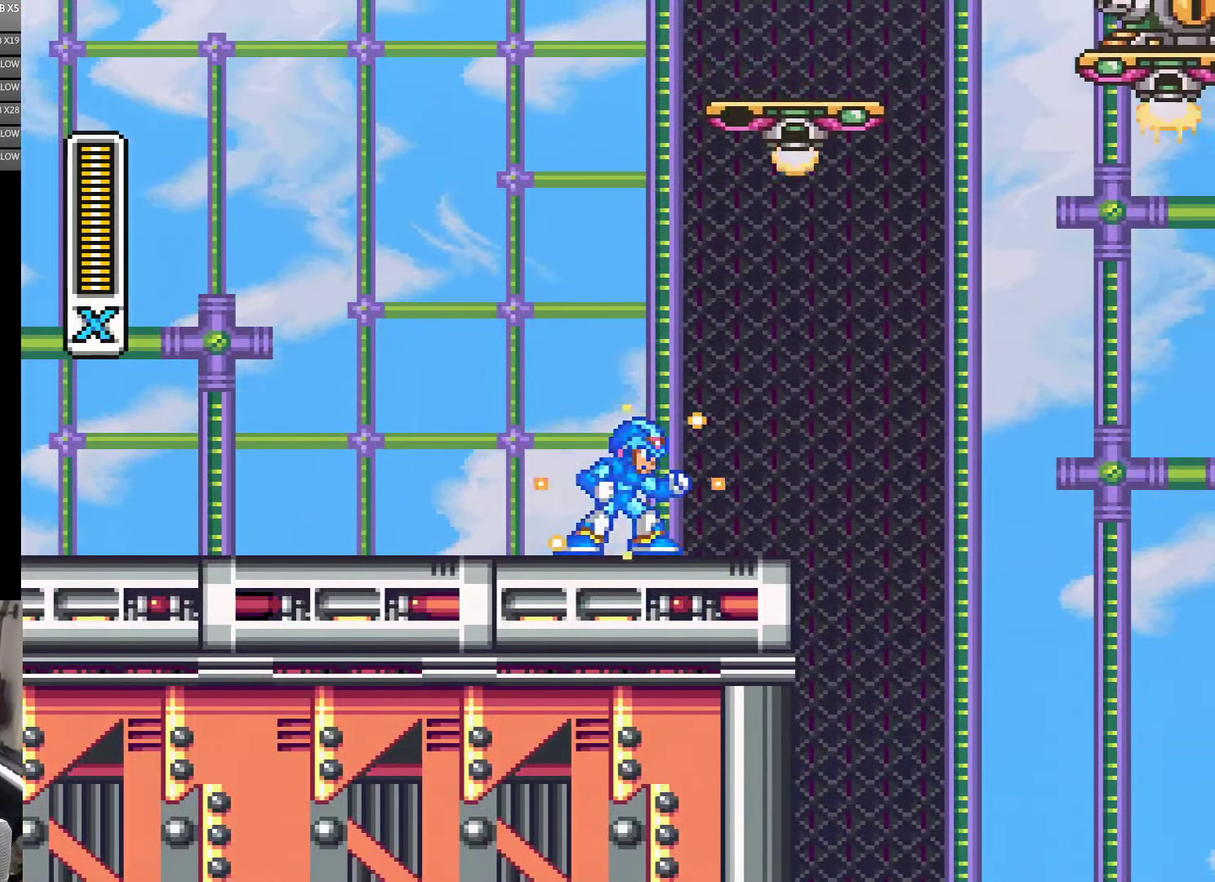
{"buttons": [], "events": []}
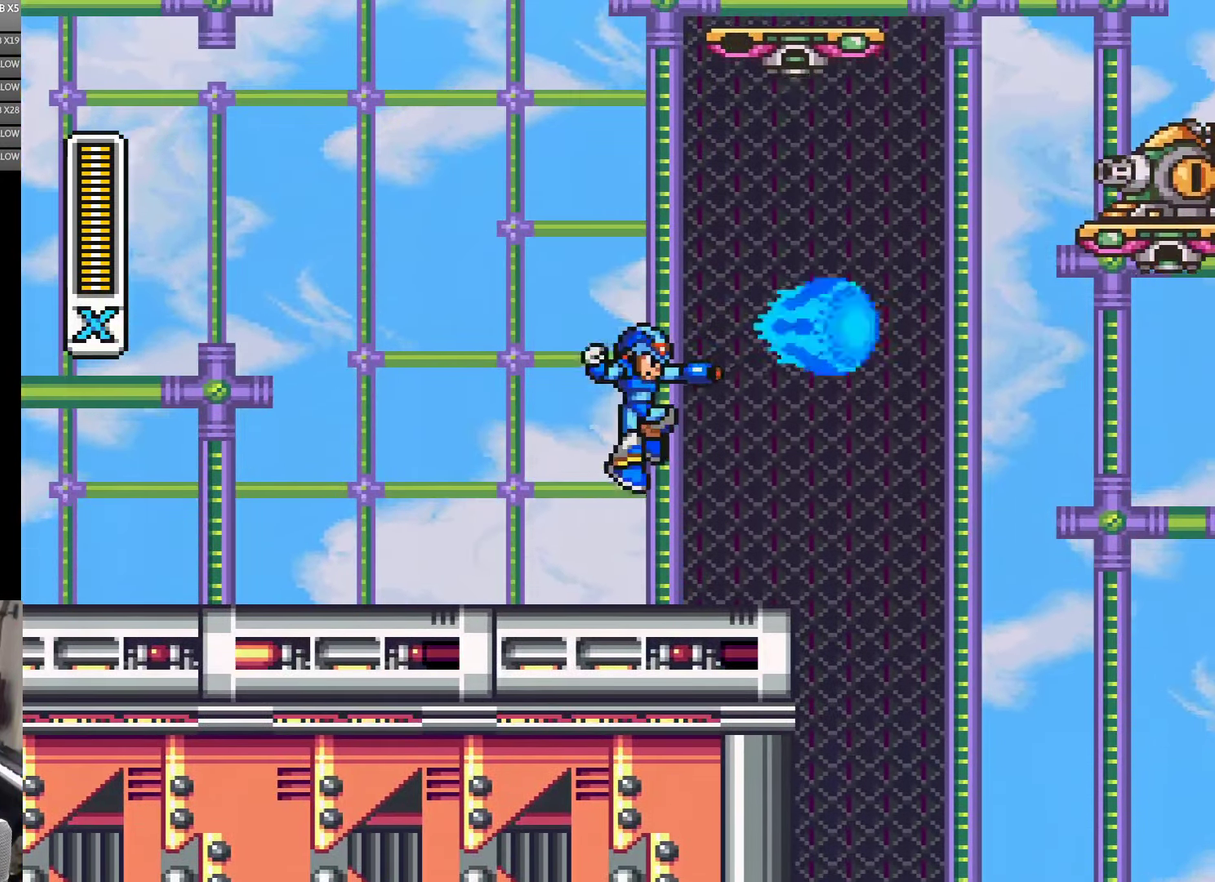
{"buttons": [], "events": [[367, "DPAD_RIGHT", "down"], [434, "DPAD_RIGHT", "up"]]}
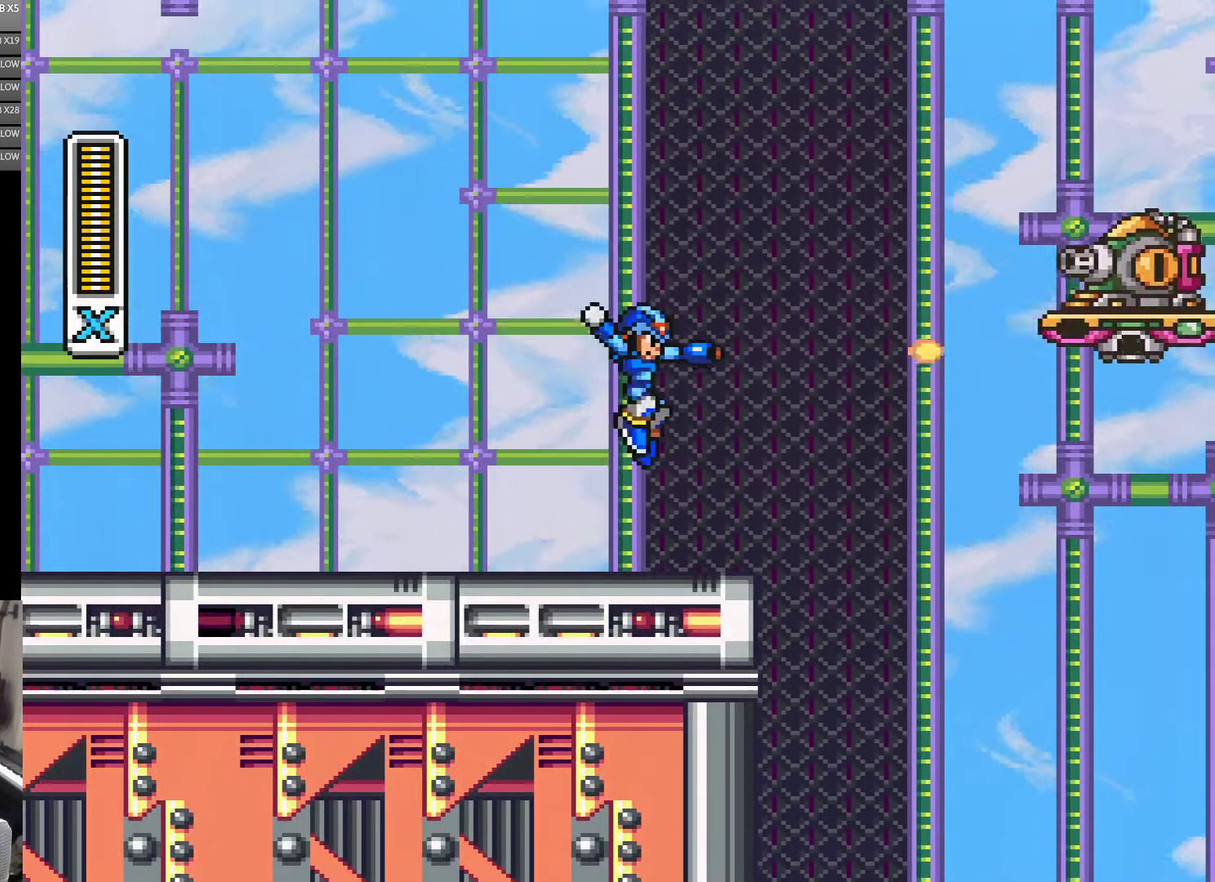
{"buttons": [], "events": []}
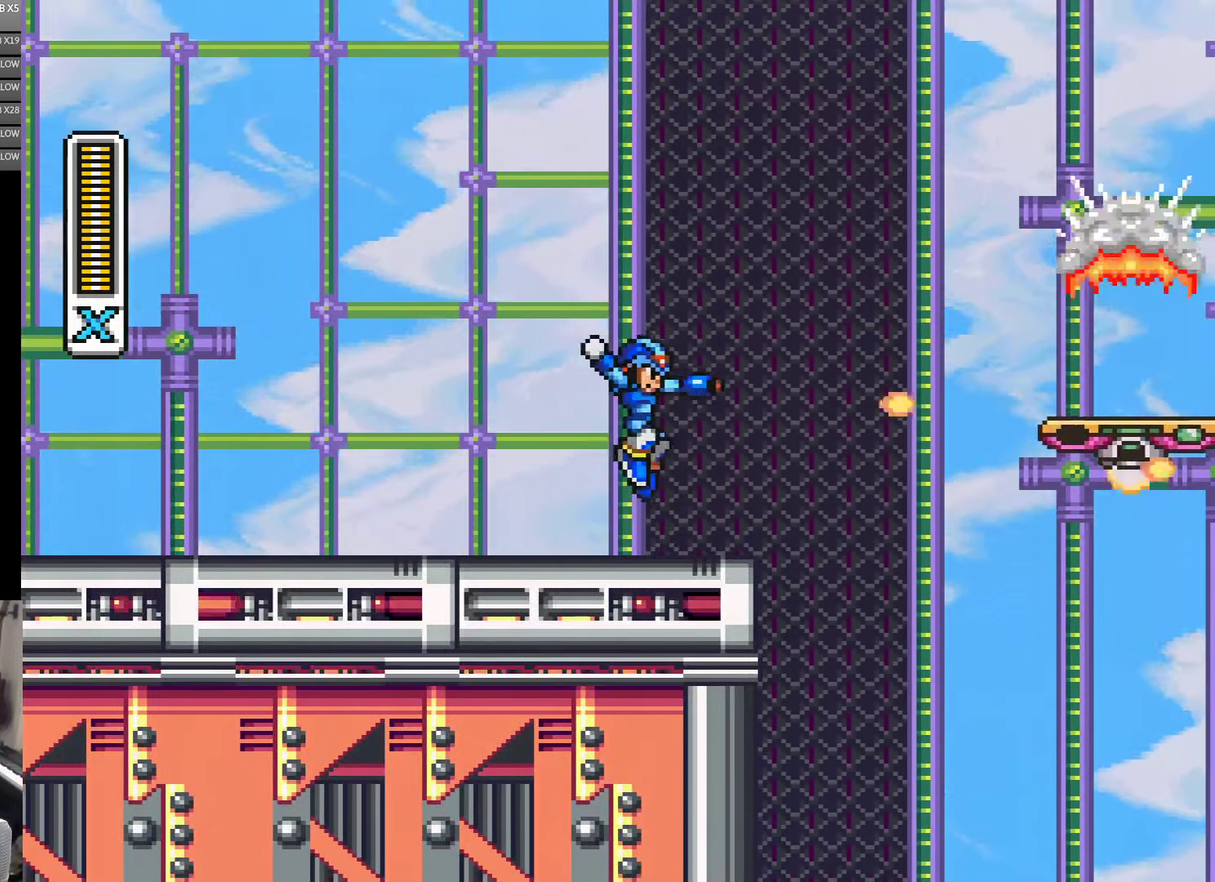
{"buttons": [], "events": []}
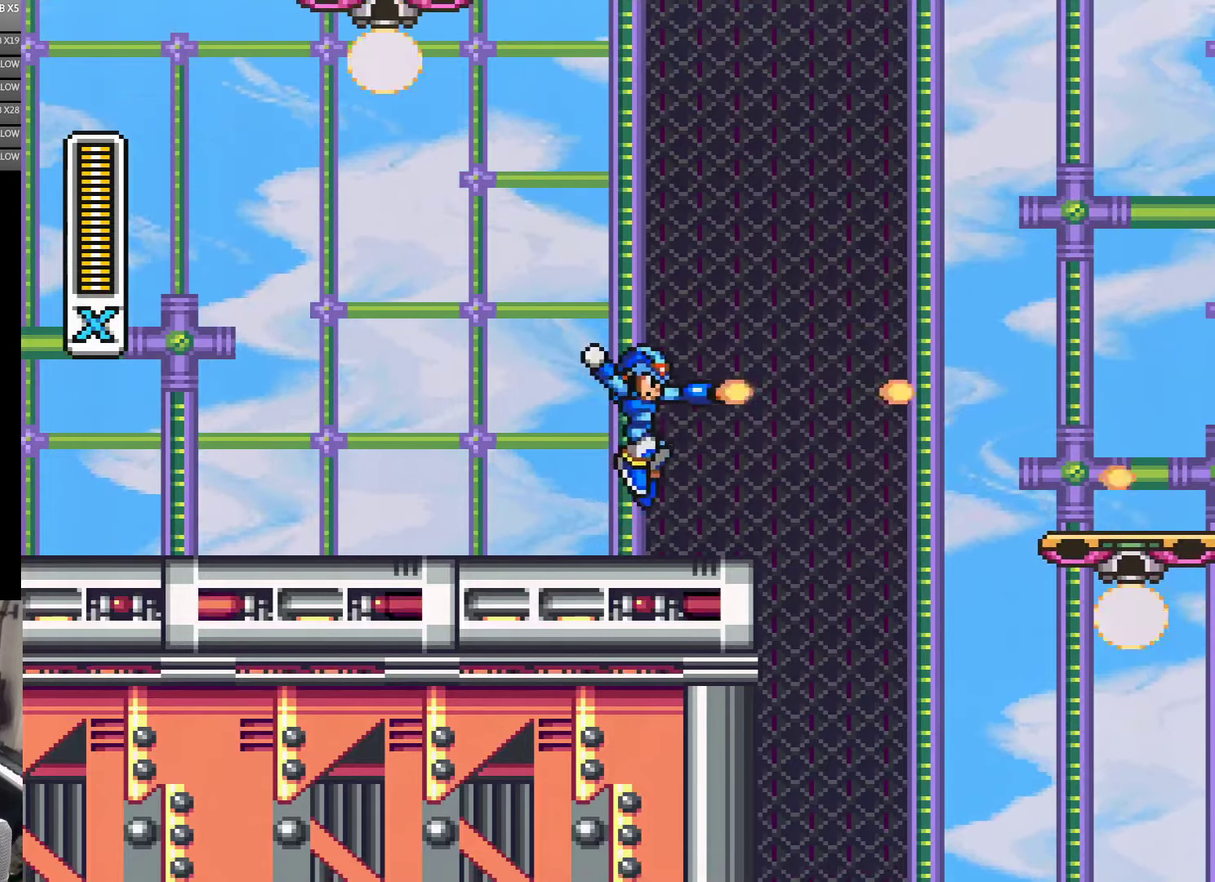
{"buttons": [], "events": []}
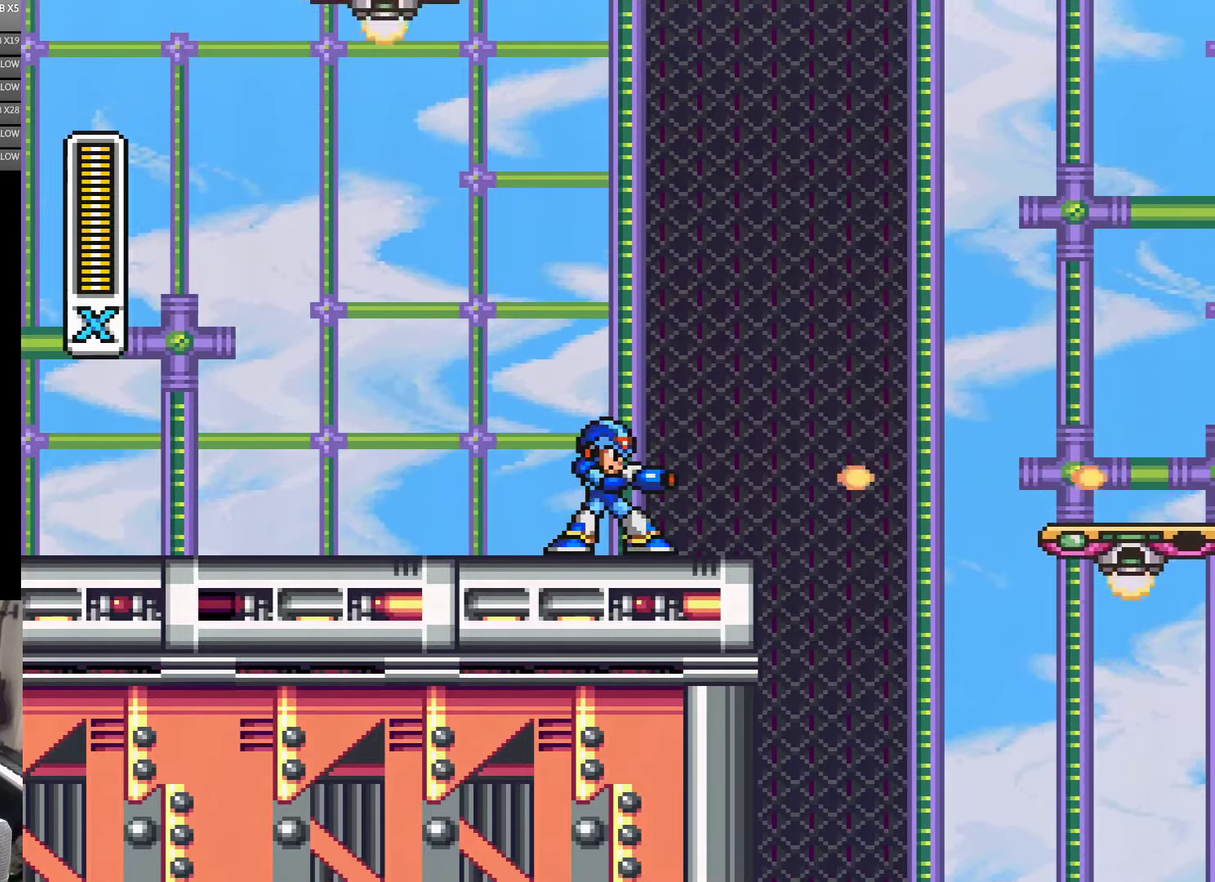
{"buttons": ["DPAD_RIGHT"], "events": [[400, "DPAD_RIGHT", "down"]]}
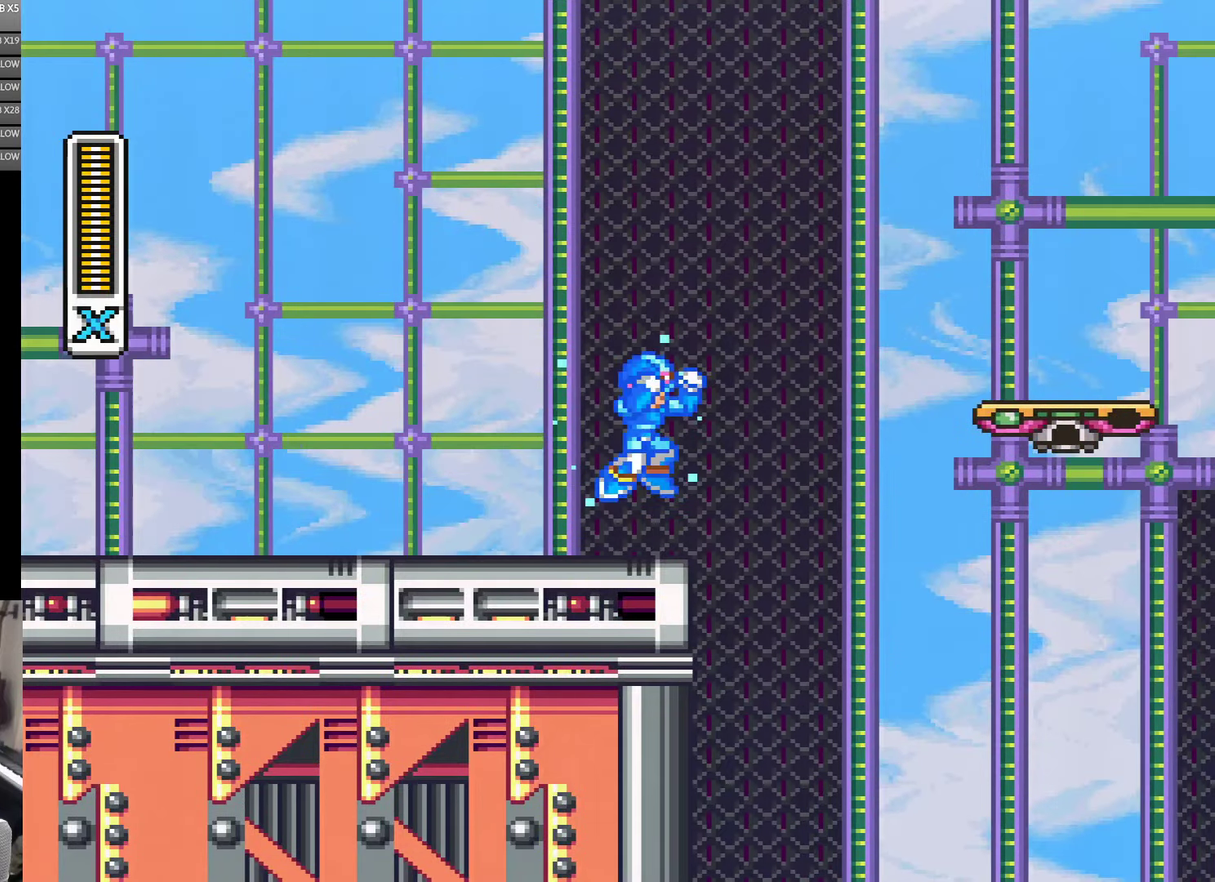
{"buttons": ["DPAD_DOWN"], "events": [[133, "DPAD_RIGHT", "up"], [166, "DPAD_LEFT", "down"], [300, "DPAD_LEFT", "up"], [300, "DPAD_RIGHT", "down"], [383, "DPAD_RIGHT", "up"], [500, "DPAD_DOWN", "down"]]}
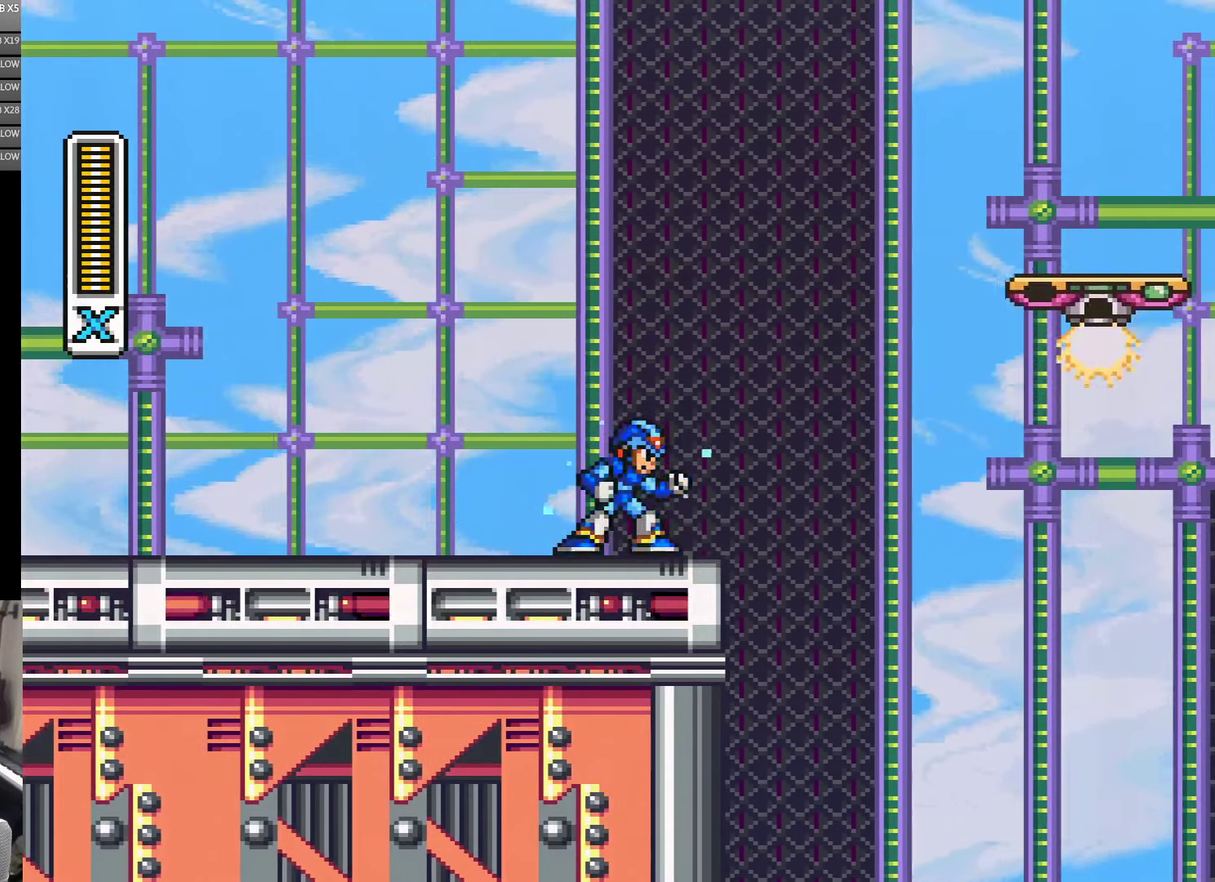
{"buttons": ["DPAD_DOWN"], "events": [[50, "DPAD_DOWN", "up"], [133, "DPAD_DOWN", "down"], [233, "DPAD_DOWN", "up"], [300, "DPAD_DOWN", "down"], [366, "DPAD_DOWN", "up"], [433, "DPAD_DOWN", "down"]]}
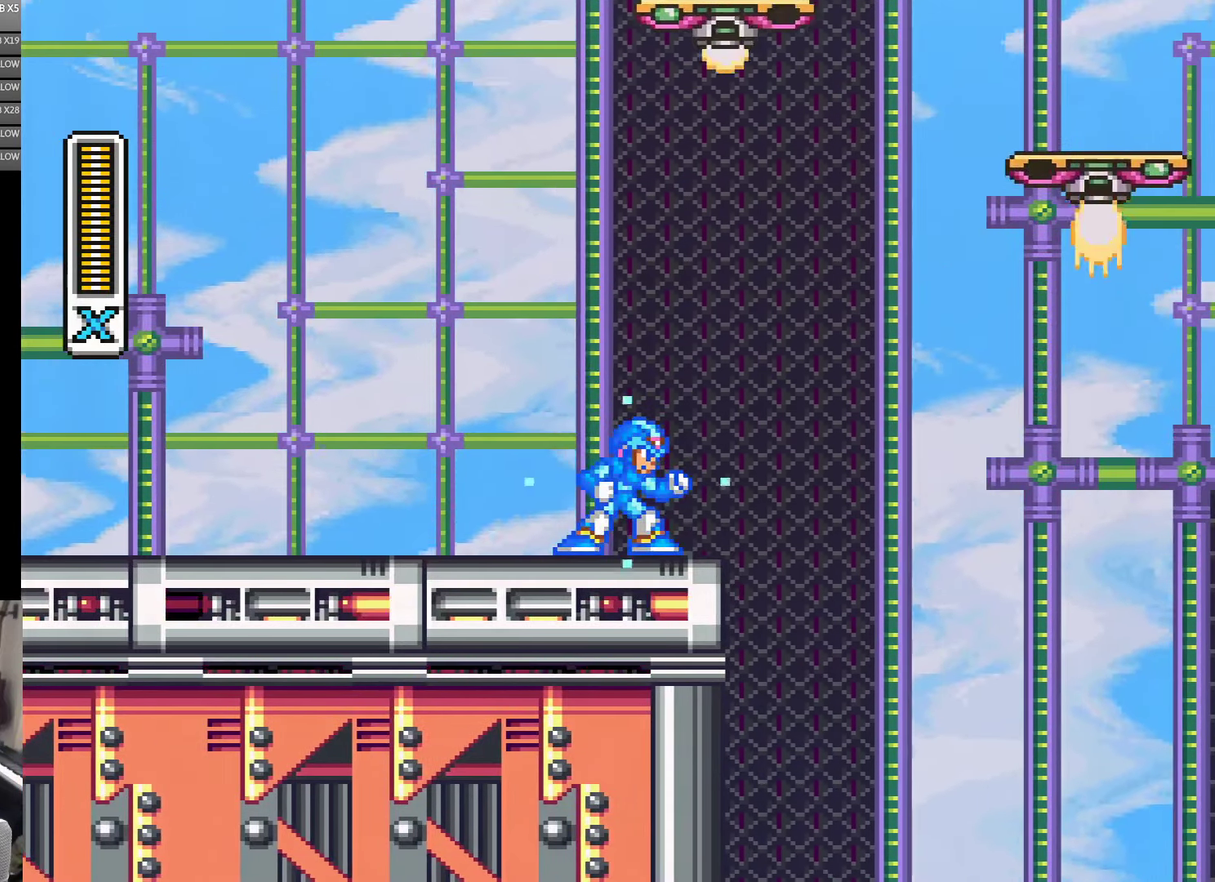
{"buttons": ["DPAD_DOWN"], "events": [[33, "DPAD_DOWN", "up"], [100, "DPAD_DOWN", "down"], [166, "DPAD_DOWN", "up"], [250, "DPAD_DOWN", "down"], [366, "DPAD_DOWN", "up"], [466, "DPAD_DOWN", "down"]]}
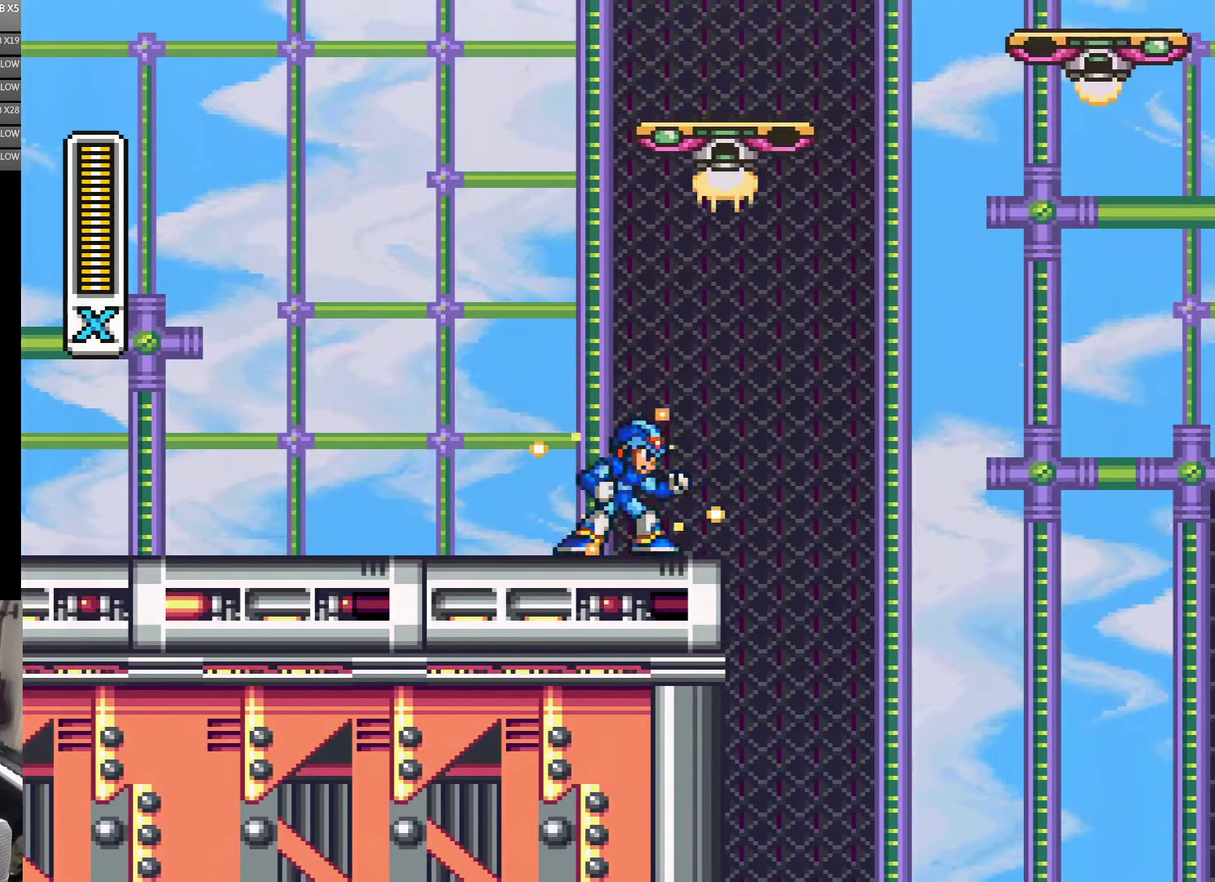
{"buttons": [], "events": [[33, "DPAD_DOWN", "up"]]}
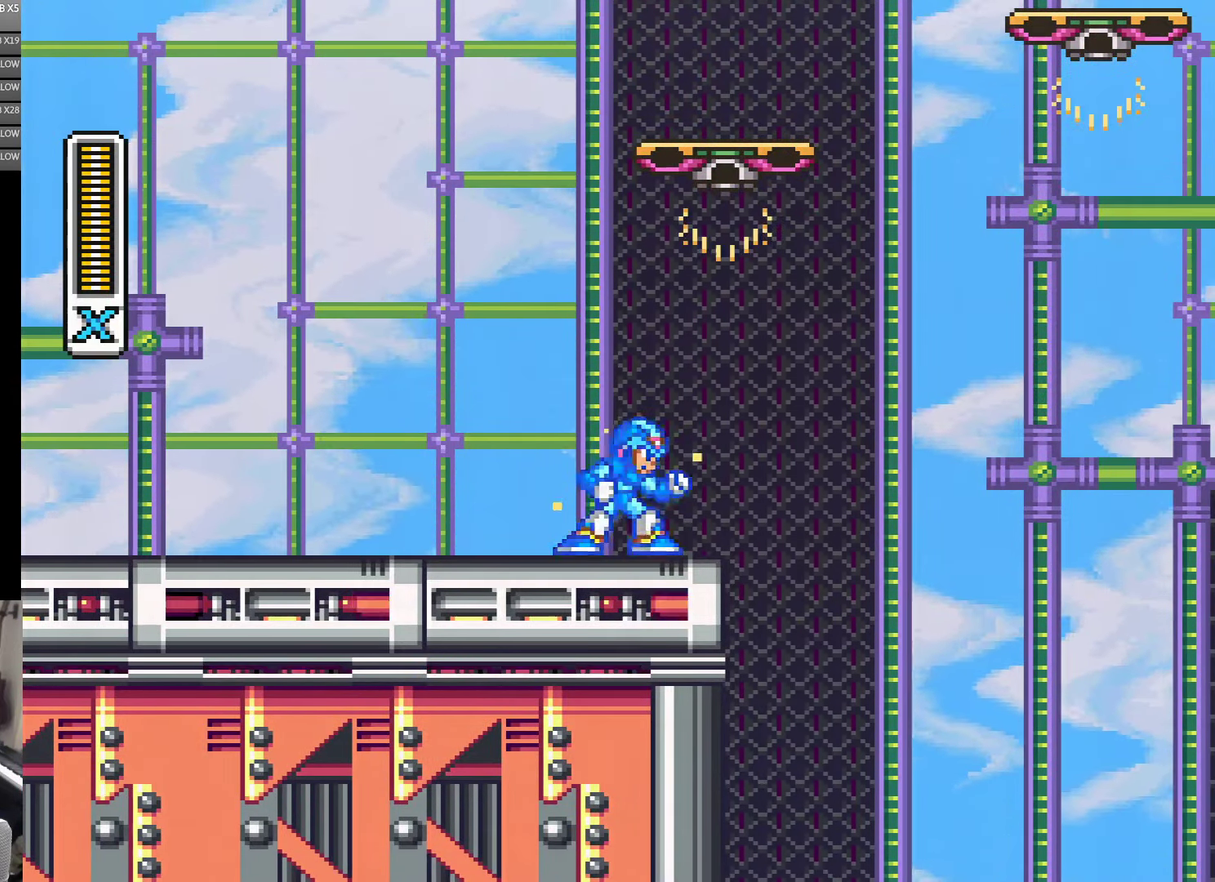
{"buttons": ["DPAD_LEFT"], "events": [[350, "DPAD_LEFT", "down"]]}
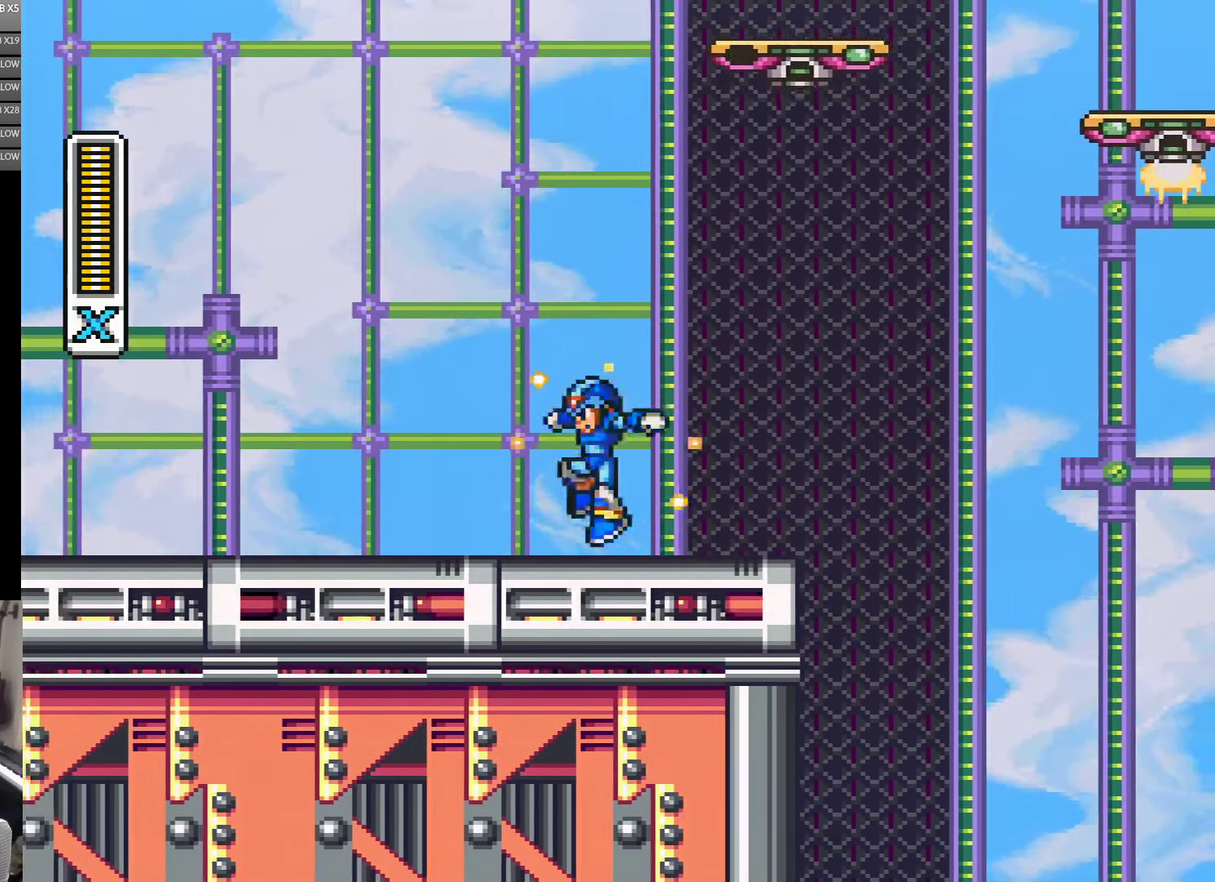
{"buttons": [], "events": [[50, "DPAD_LEFT", "up"], [166, "DPAD_RIGHT", "down"], [233, "DPAD_RIGHT", "up"]]}
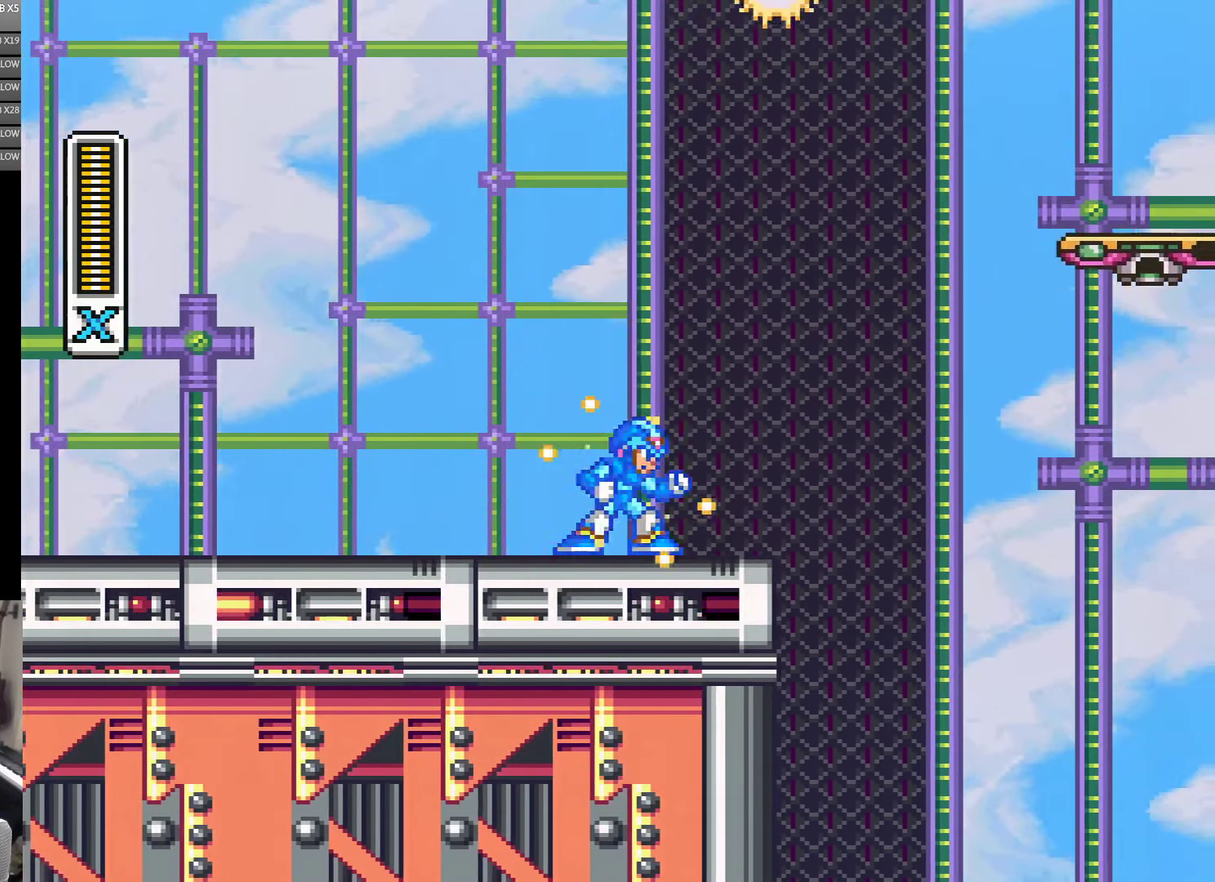
{"buttons": ["A", "DPAD_RIGHT"], "events": [[316, "DPAD_RIGHT", "down"], [466, "A", "down"]]}
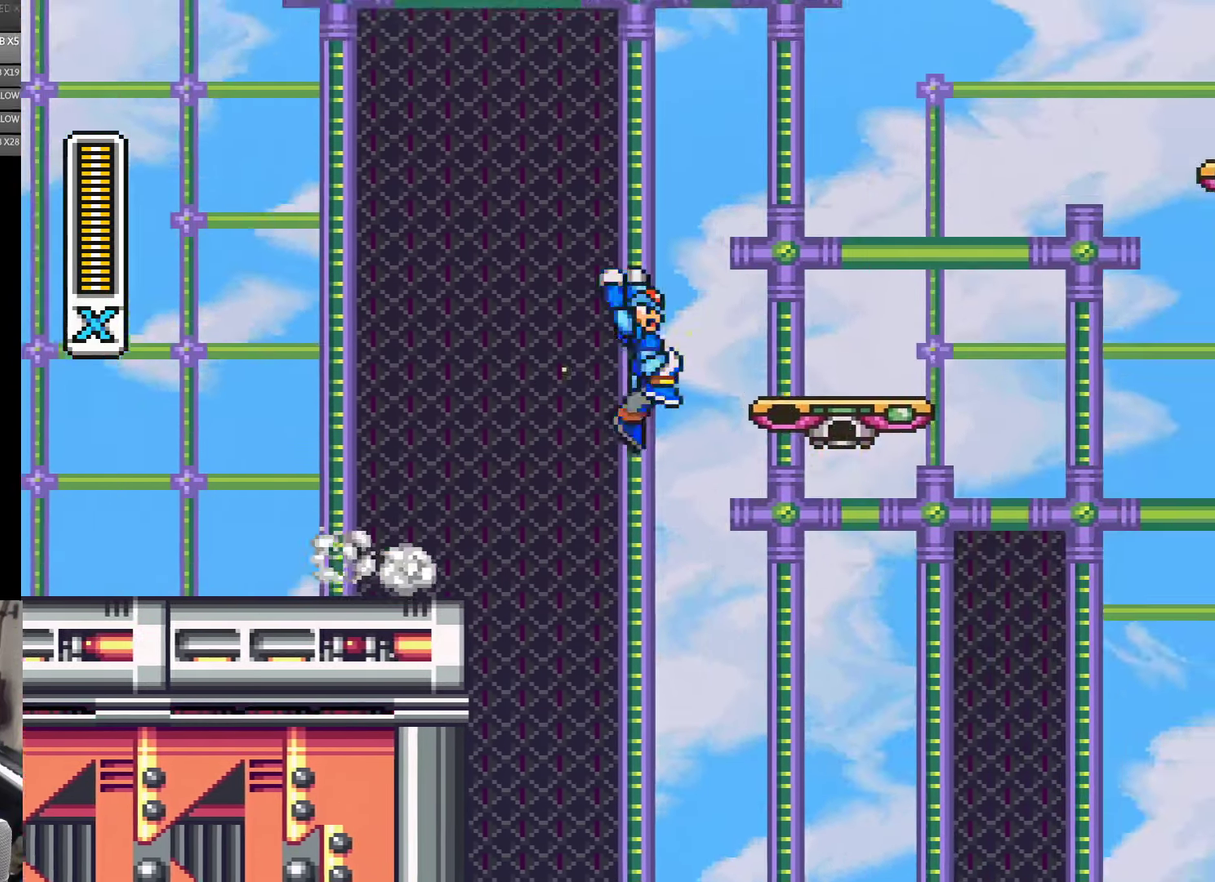
{"buttons": [], "events": [[267, "A", "up"], [400, "DPAD_RIGHT", "up"]]}
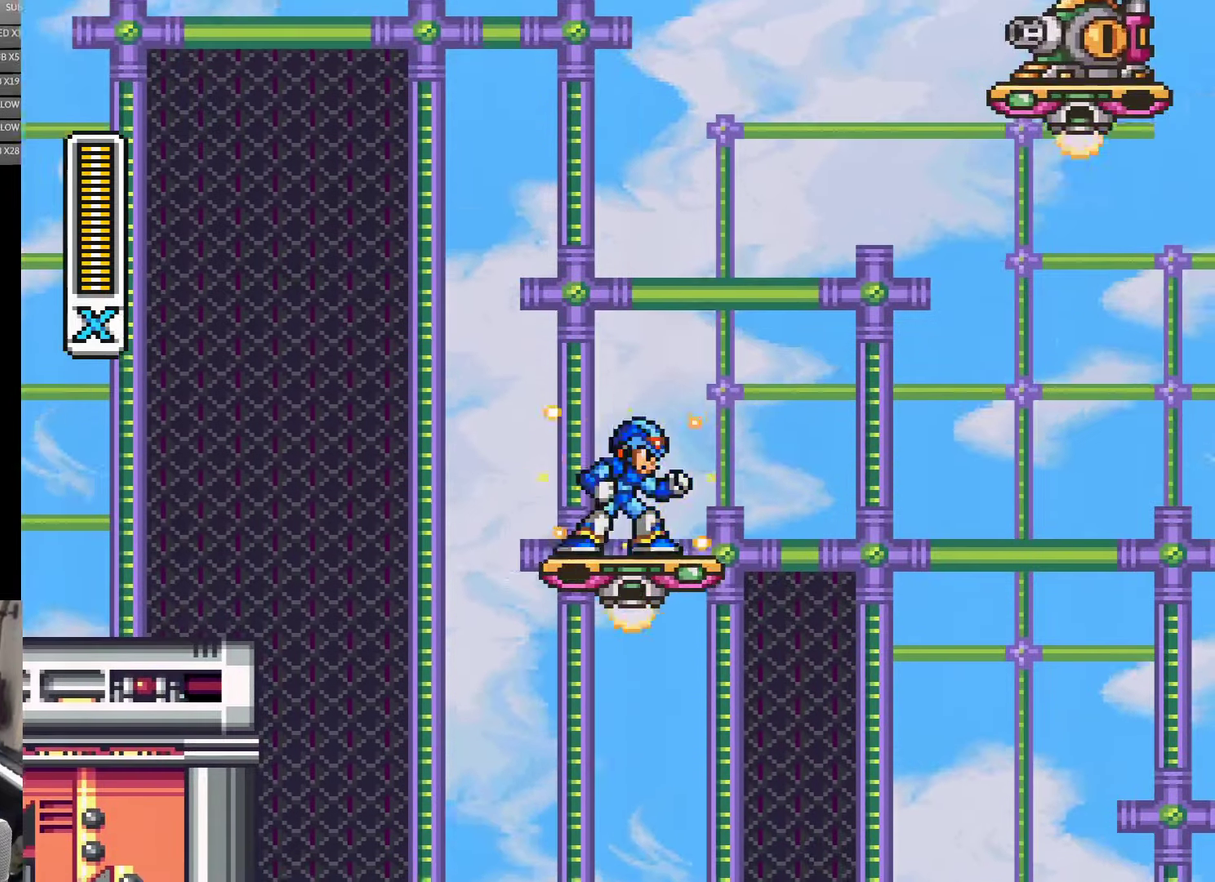
{"buttons": [], "events": [[233, "DPAD_DOWN", "down"], [283, "DPAD_DOWN", "up"], [383, "DPAD_DOWN", "down"], [467, "DPAD_DOWN", "up"]]}
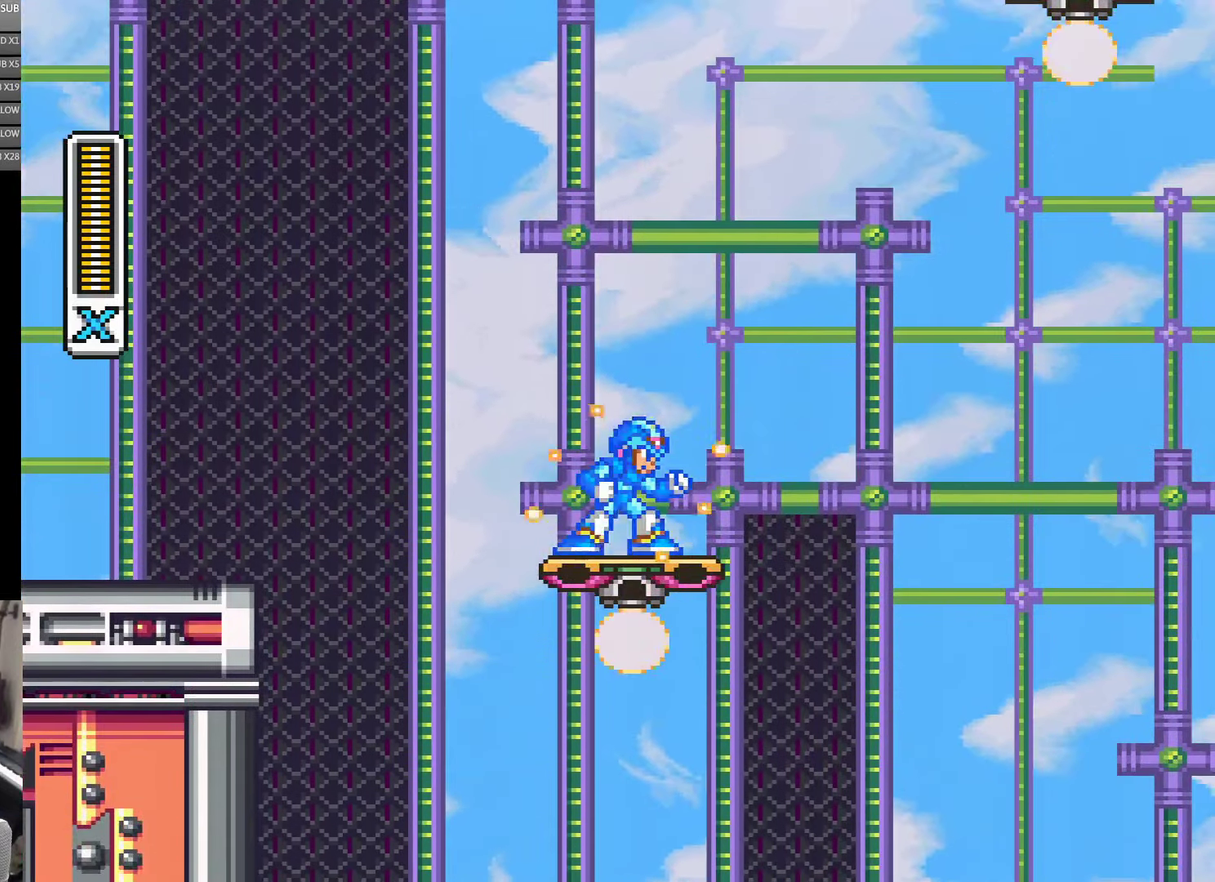
{"buttons": ["DPAD_DOWN"], "events": [[33, "DPAD_DOWN", "down"], [117, "DPAD_DOWN", "up"], [183, "DPAD_DOWN", "down"], [417, "DPAD_DOWN", "up"], [500, "DPAD_DOWN", "down"]]}
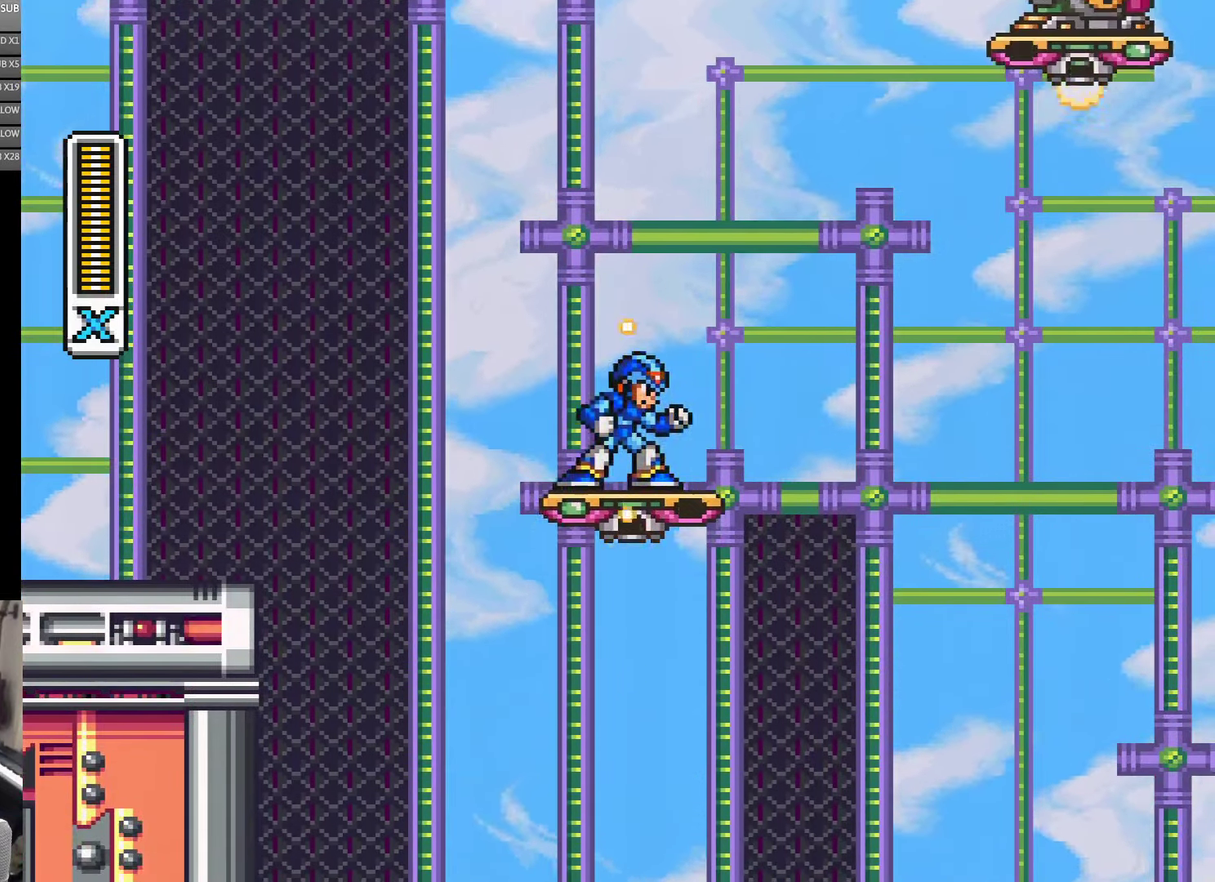
{"buttons": [], "events": [[67, "DPAD_DOWN", "up"], [117, "DPAD_DOWN", "down"], [217, "DPAD_DOWN", "up"], [300, "DPAD_DOWN", "down"], [383, "DPAD_DOWN", "up"]]}
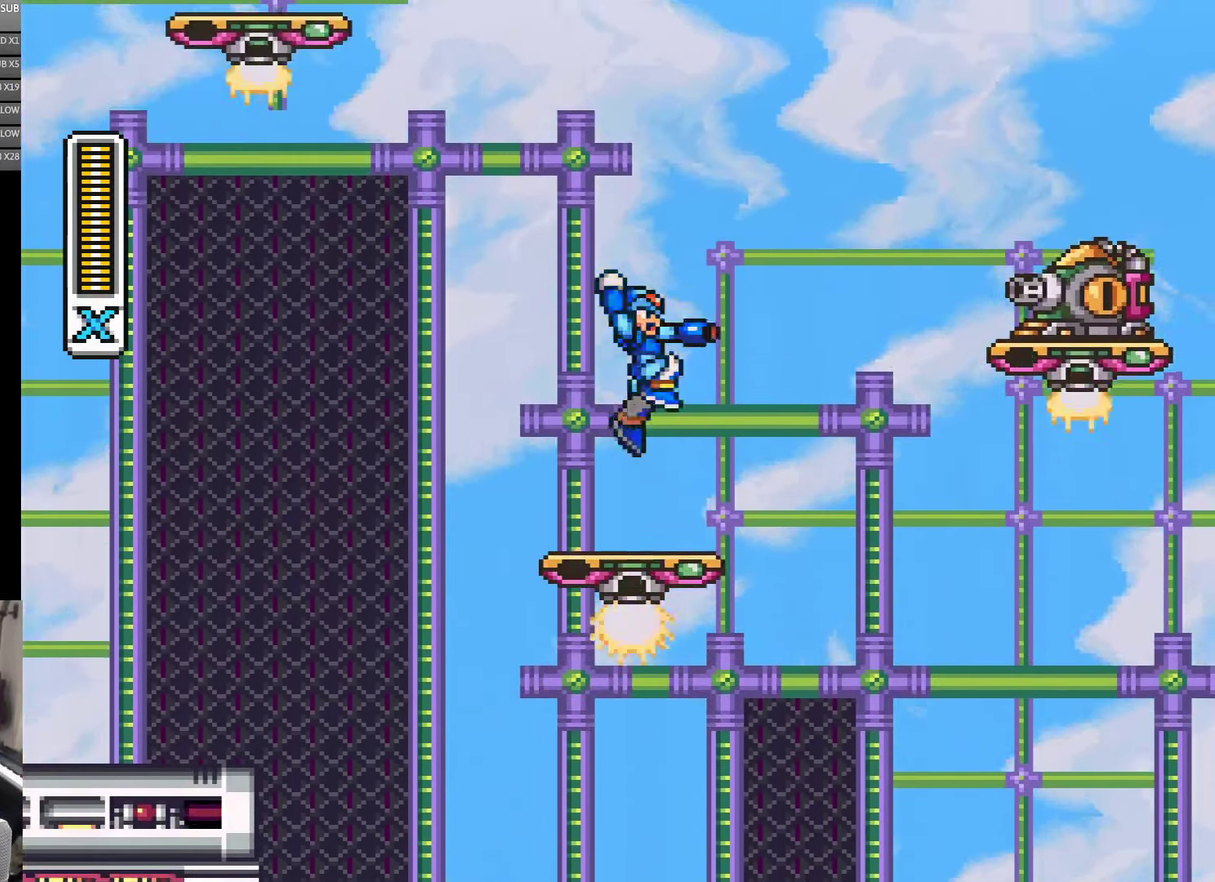
{"buttons": [], "events": []}
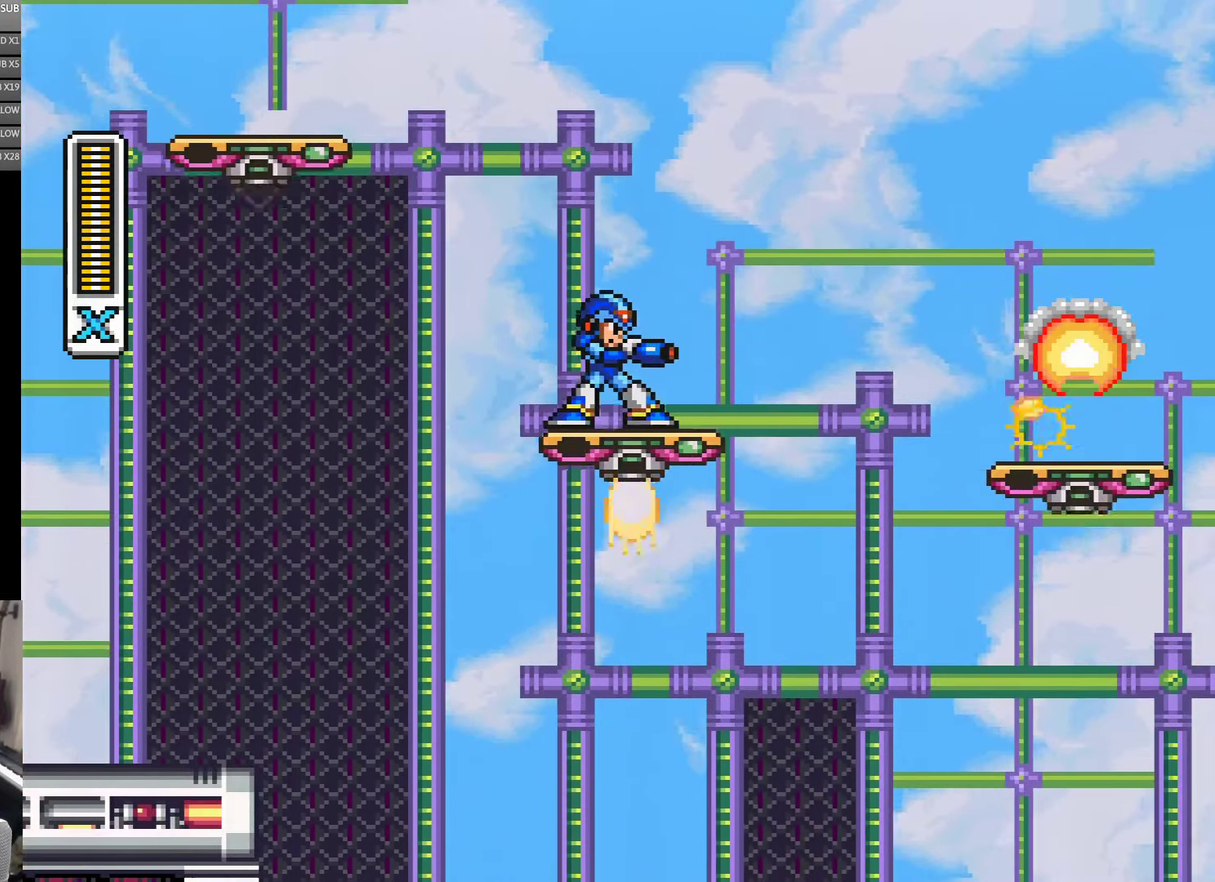
{"buttons": [], "events": []}
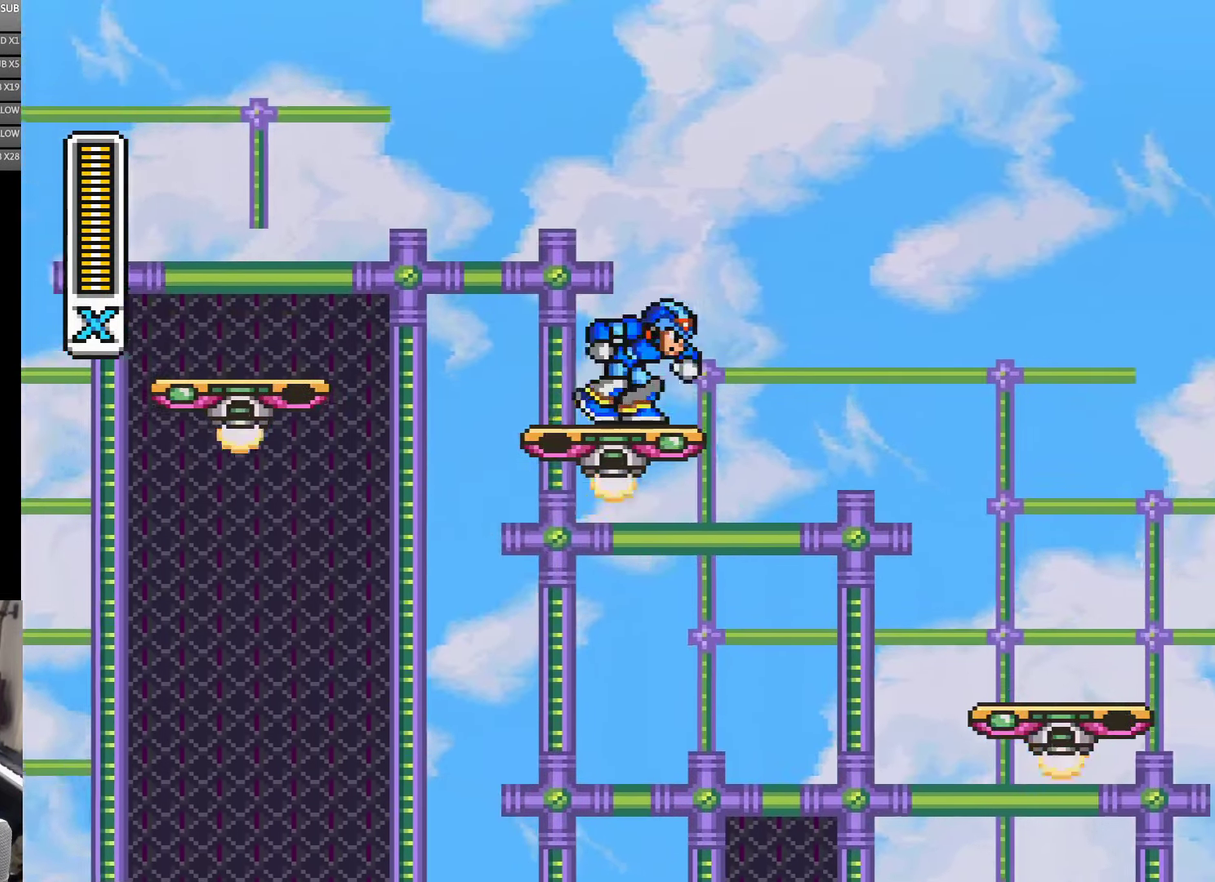
{"buttons": ["DPAD_RIGHT"], "events": [[117, "DPAD_RIGHT", "down"], [183, "A", "down"], [317, "A", "up"]]}
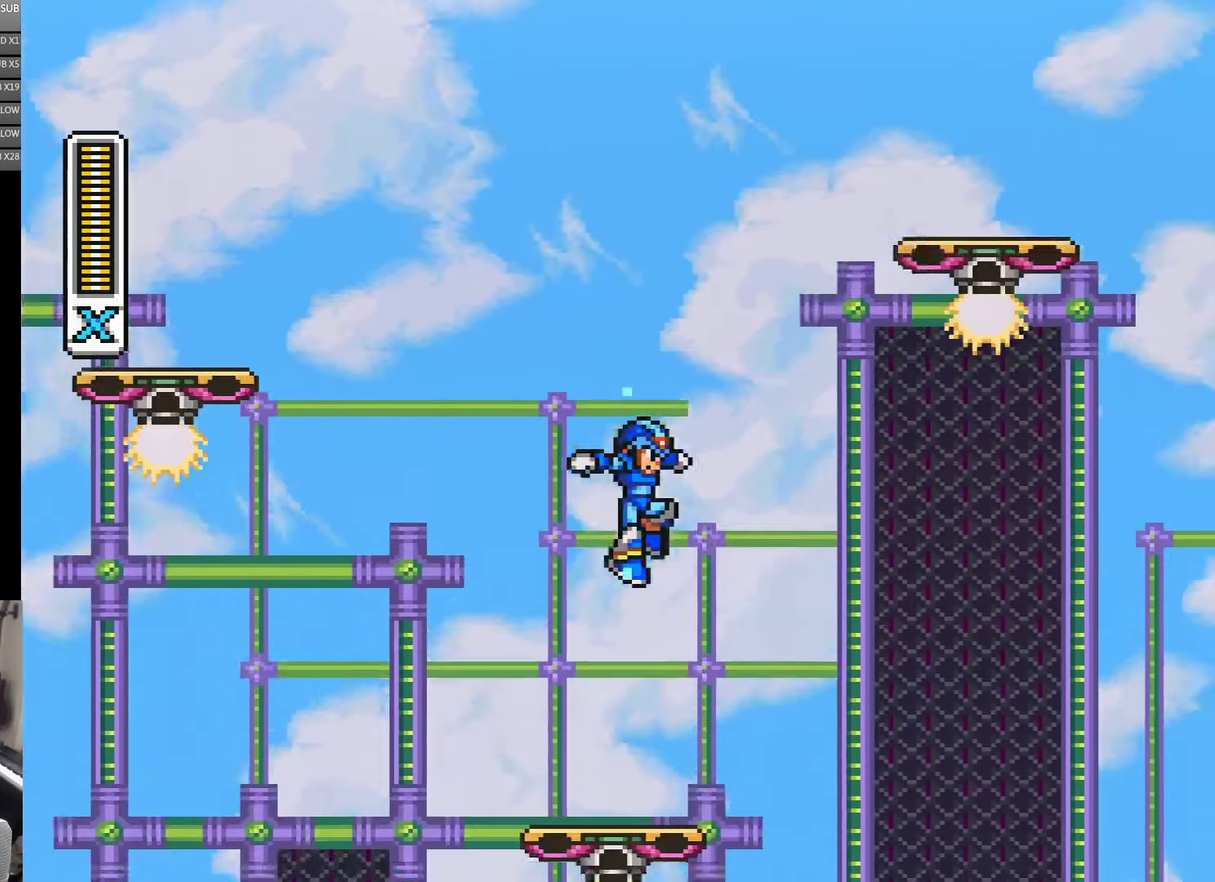
{"buttons": [], "events": [[150, "DPAD_RIGHT", "up"]]}
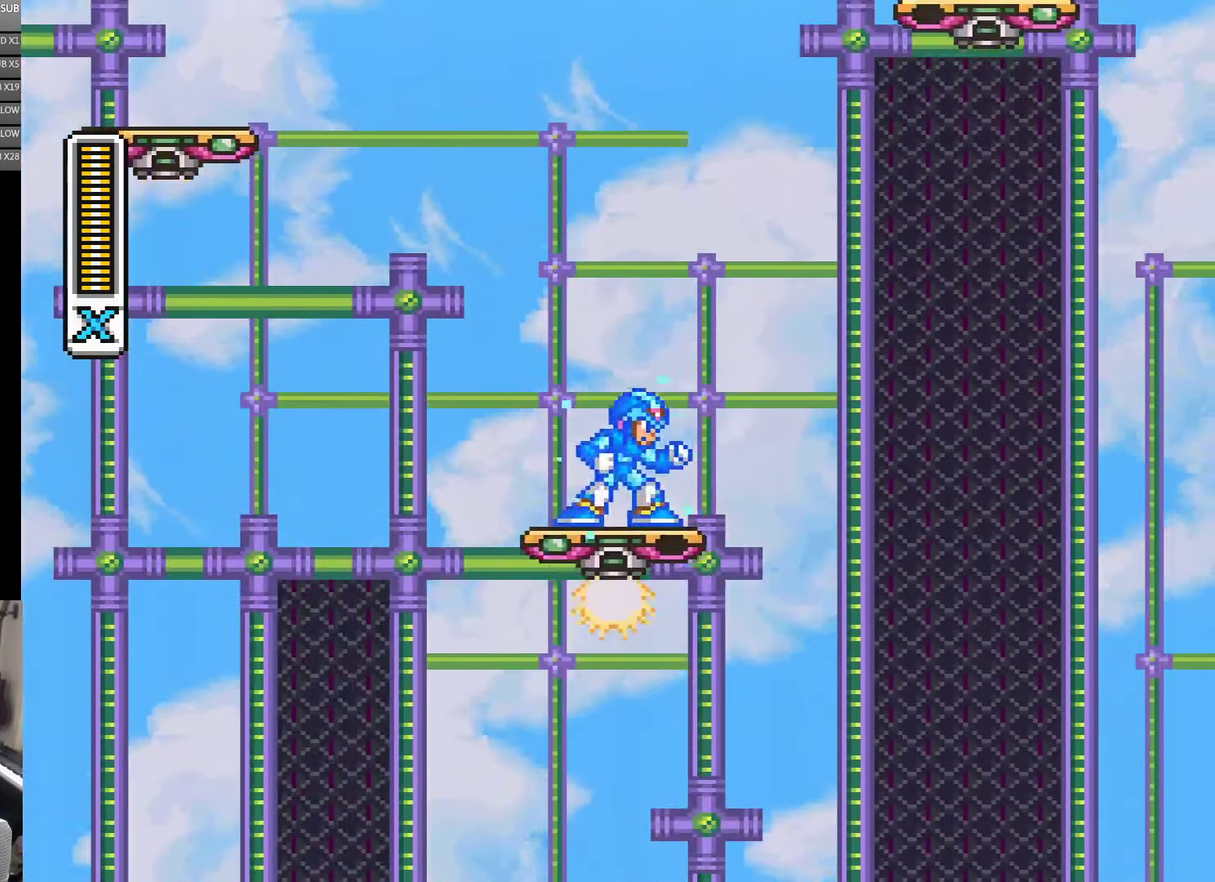
{"buttons": ["DPAD_DOWN"], "events": [[33, "DPAD_DOWN", "down"], [100, "DPAD_DOWN", "up"], [183, "DPAD_DOWN", "down"], [267, "DPAD_DOWN", "up"], [317, "DPAD_DOWN", "down"], [417, "DPAD_DOWN", "up"], [500, "DPAD_DOWN", "down"]]}
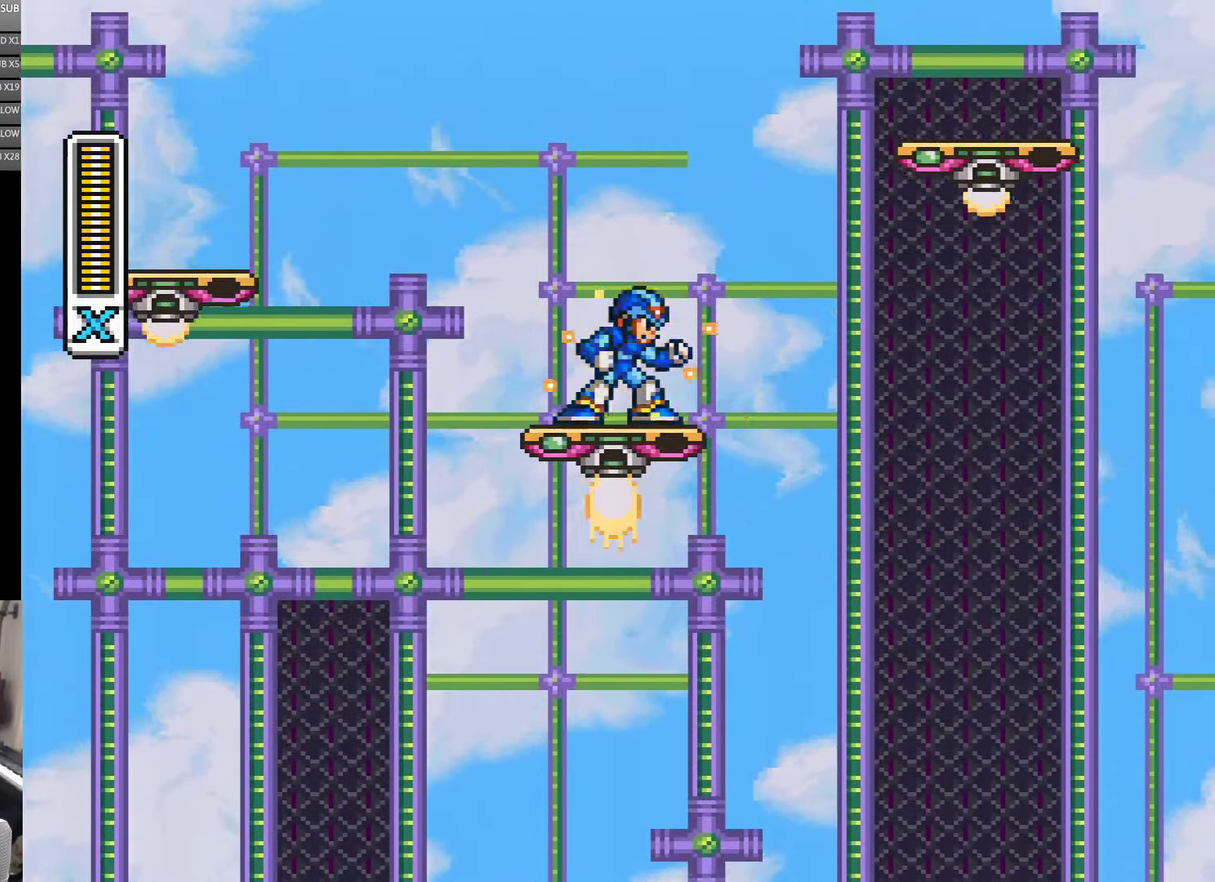
{"buttons": [], "events": [[83, "DPAD_DOWN", "up"]]}